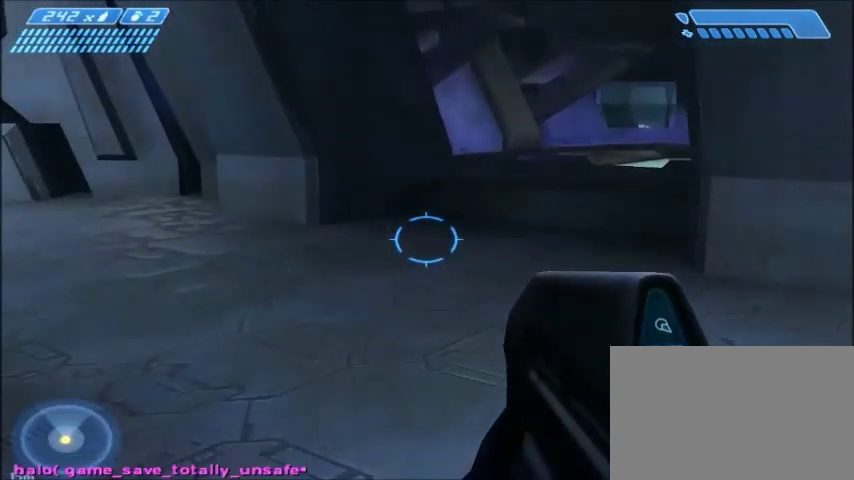
Gameplay with keyboard and mouse; each line is a JSON object with the keys and mouse buttons held at the frame after it. "events" lists presses ("down") and releases ("up") of "1", "2", "3", "4", "5", "a", "alt", "c", "ctrl", "d", "e", "f", "q", "r", "s", "shift", "space", "tab", "v", "w", "x", "z", "mouse_left", "mouse_middle", "mouse_right", "mouse_wheel_up" and "mouse_wheel_down" between this image and that frame as [ms after this image, input, new state], when the widget could be followed in between. "mouse_left", "mouse_middle", "mouse_right", "mouse_wheel_up", "mouse_wheel_down" = the "left", "middle", "right", "wheel_up", "wheel_down" buttons of the "mouse" list. No other keys are recorded. Mouse movement is not recorded.
{"keys": [], "mouse": [], "events": [[66, "space", "down"], [167, "space", "up"]]}
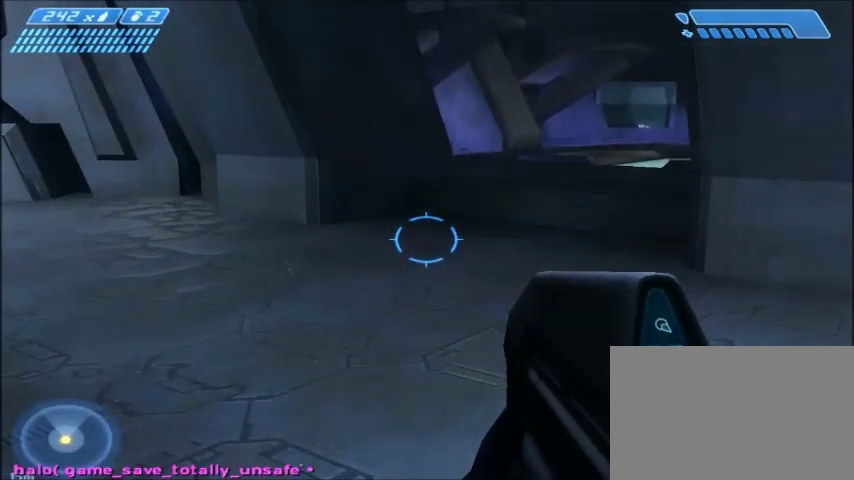
{"keys": [], "mouse": [], "events": []}
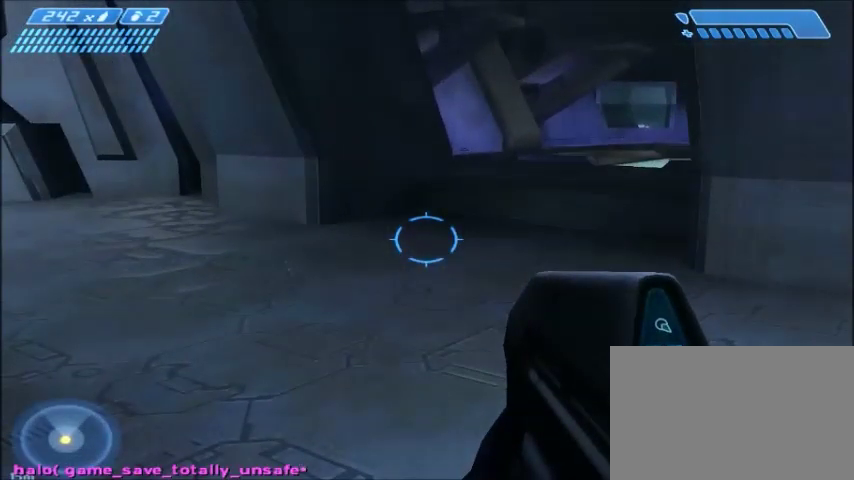
{"keys": [], "mouse": [], "events": []}
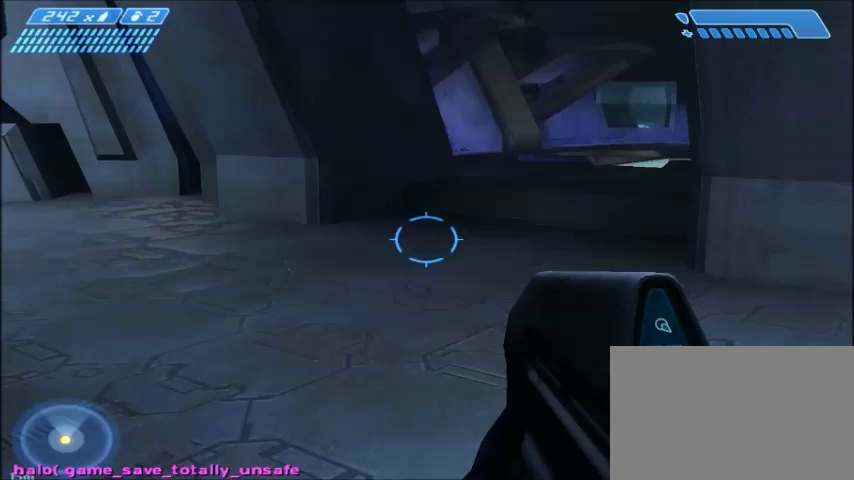
{"keys": [], "mouse": [], "events": []}
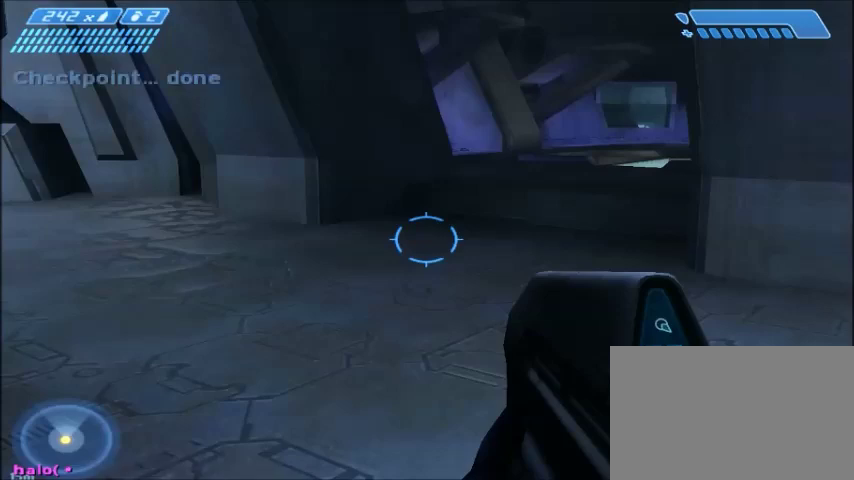
{"keys": [], "mouse": [], "events": []}
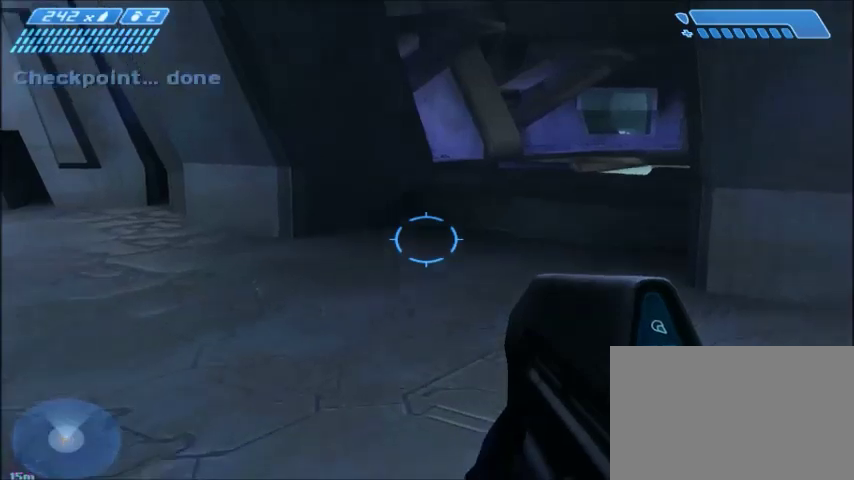
{"keys": ["w"], "mouse": [], "events": [[100, "w", "down"]]}
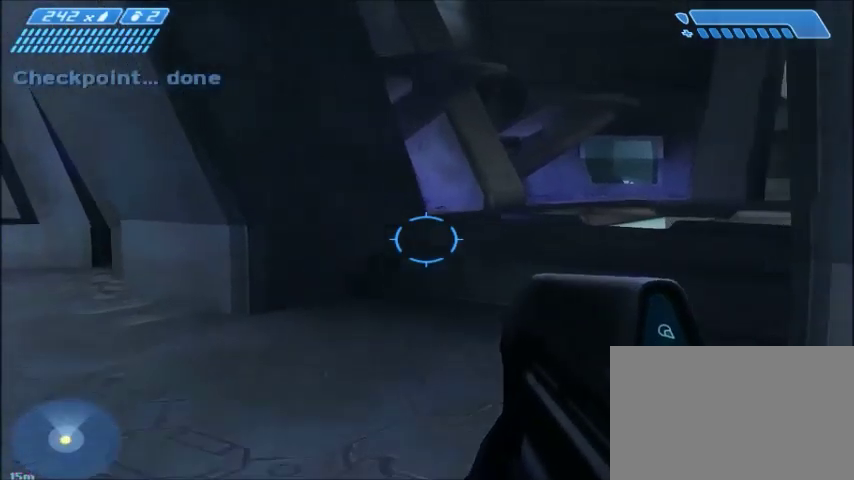
{"keys": ["w"], "mouse": [], "events": []}
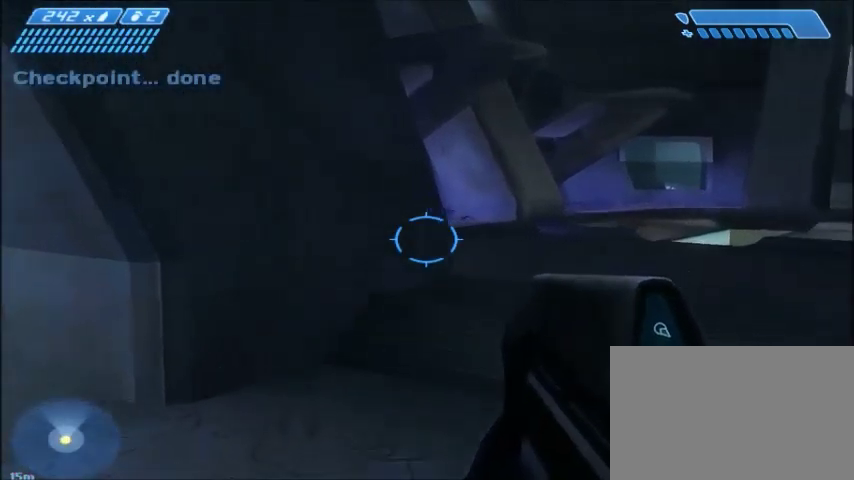
{"keys": ["w"], "mouse": [], "events": [[34, "mouse_right", "down"], [134, "mouse_right", "up"]]}
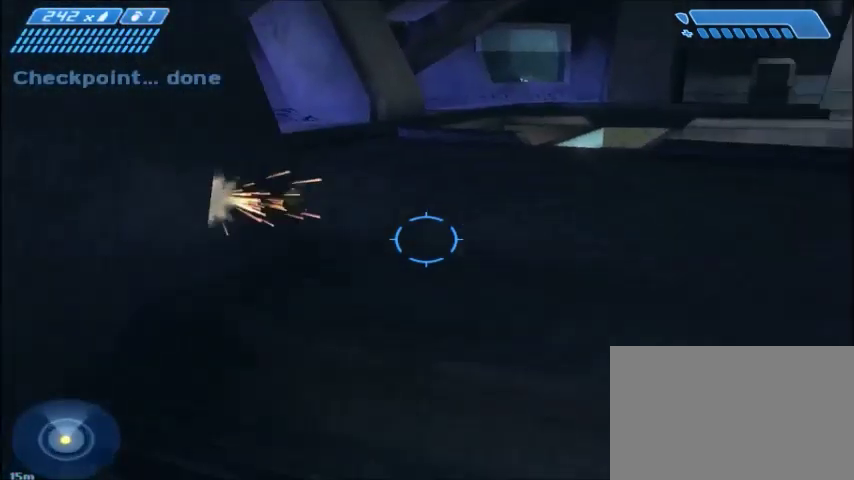
{"keys": [], "mouse": [], "events": [[333, "w", "up"]]}
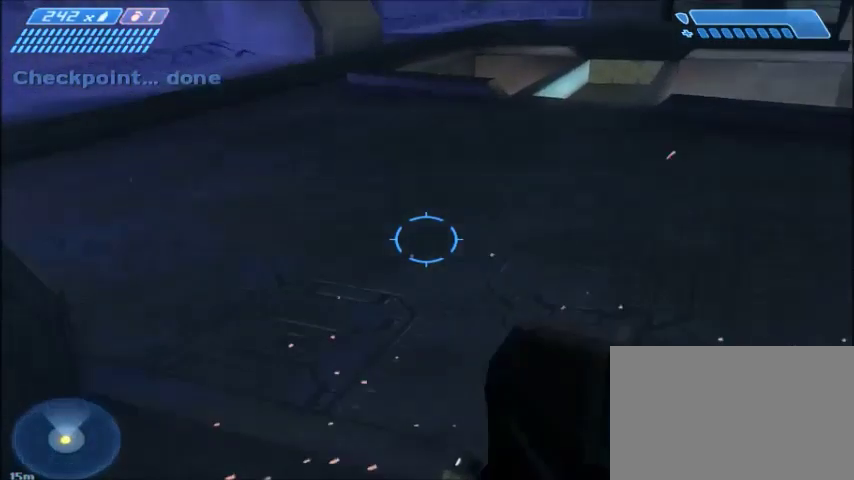
{"keys": ["space", "w"], "mouse": [], "events": [[34, "w", "down"], [367, "space", "down"]]}
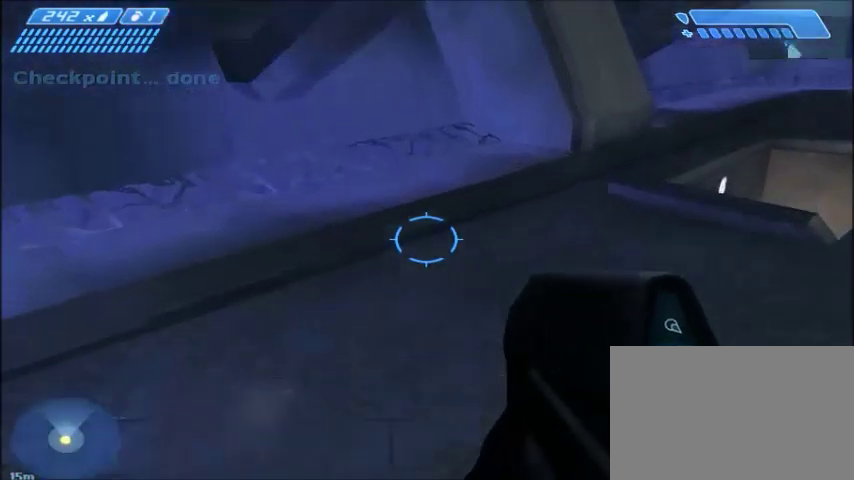
{"keys": ["w"], "mouse": [], "events": [[100, "space", "up"]]}
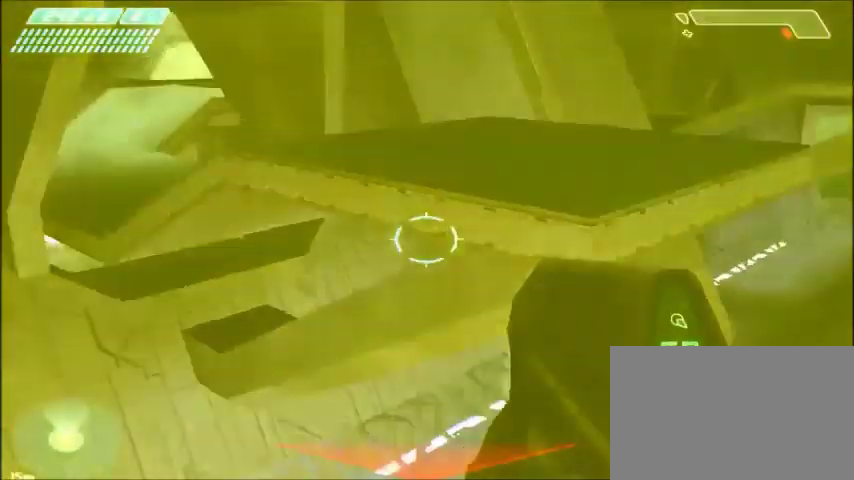
{"keys": ["shift", "w"], "mouse": []}
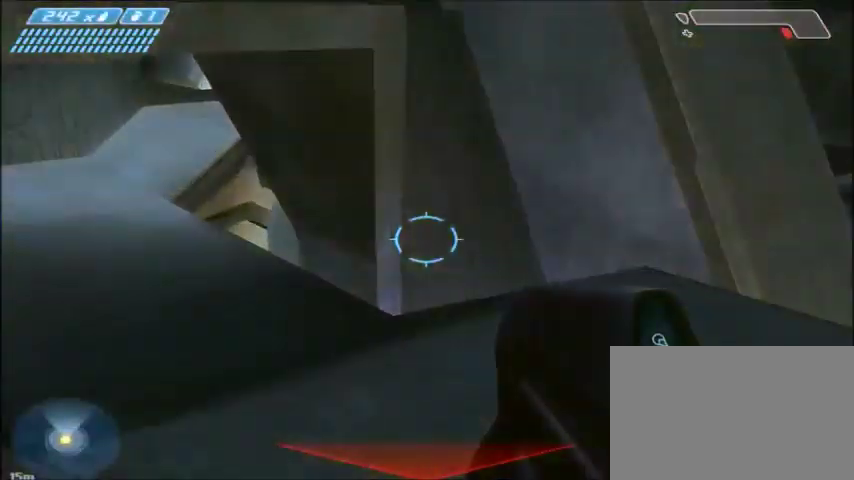
{"keys": [], "mouse": [], "events": [[267, "shift", "up"], [367, "w", "up"]]}
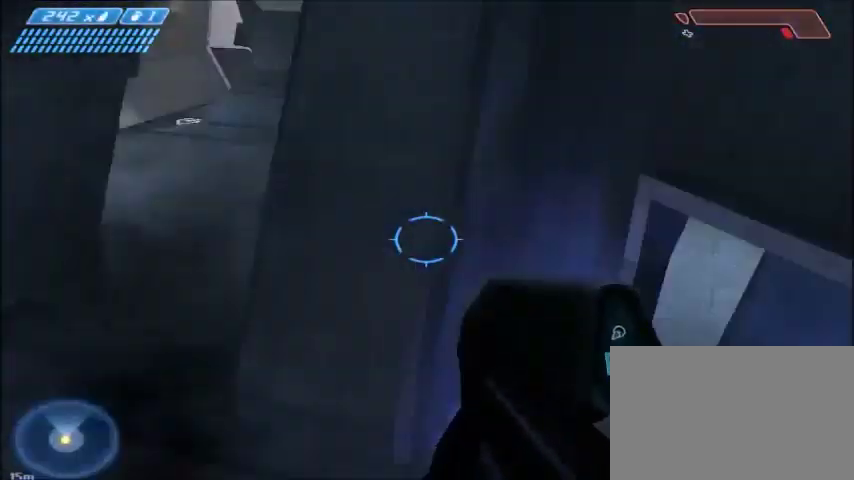
{"keys": [], "mouse": [], "events": []}
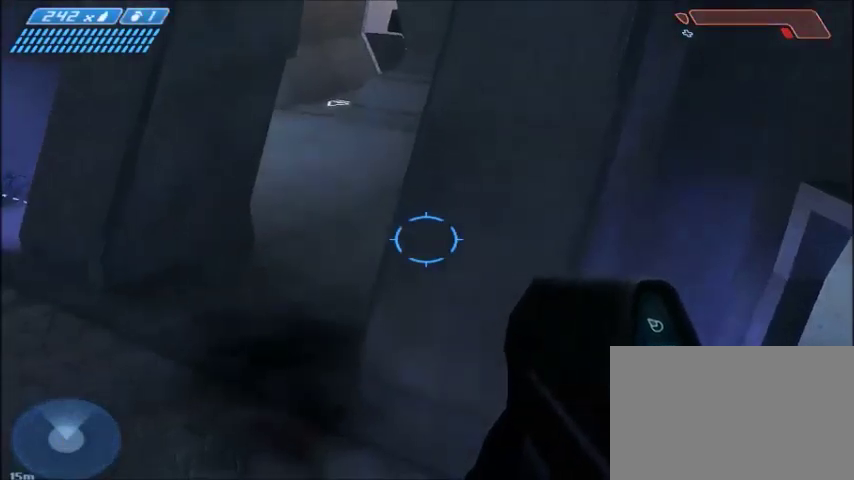
{"keys": [], "mouse": [], "events": [[100, "a", "down"], [167, "a", "up"]]}
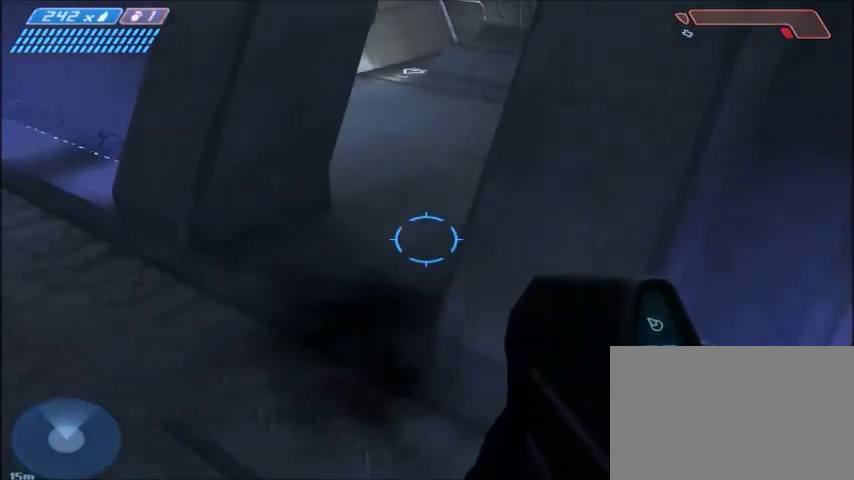
{"keys": [], "mouse": [], "events": [[301, "a", "down"], [401, "a", "up"]]}
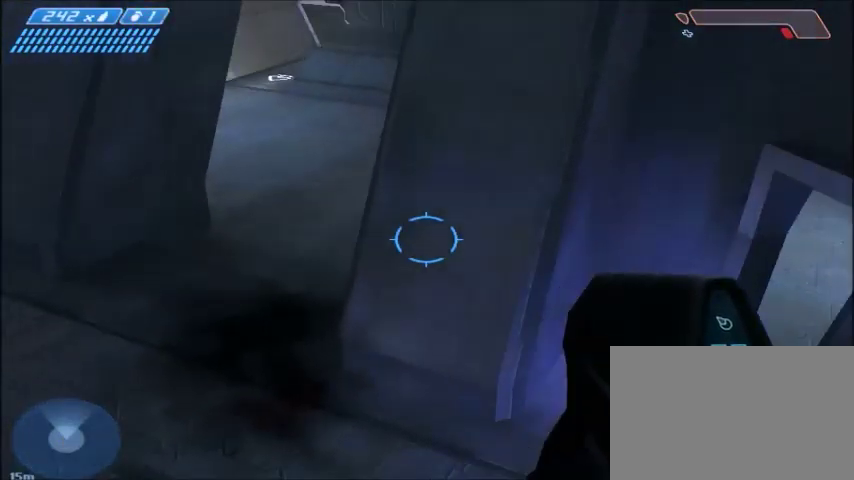
{"keys": [], "mouse": [], "events": []}
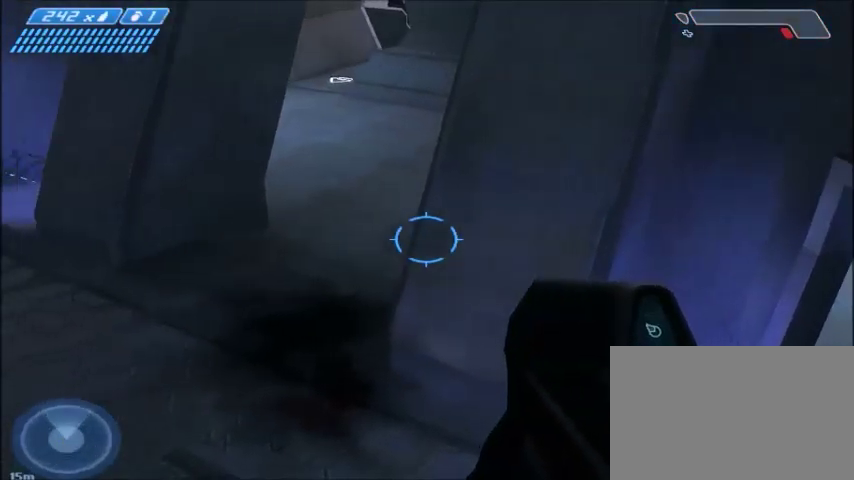
{"keys": [], "mouse": [], "events": []}
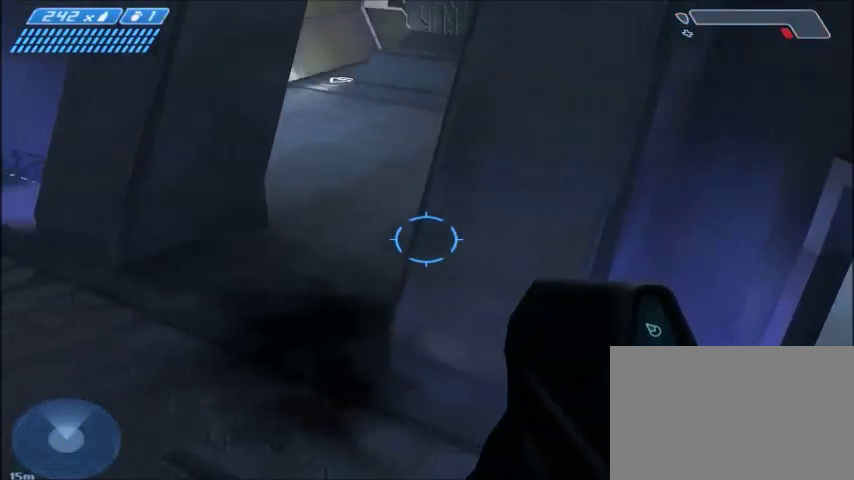
{"keys": [], "mouse": [], "events": []}
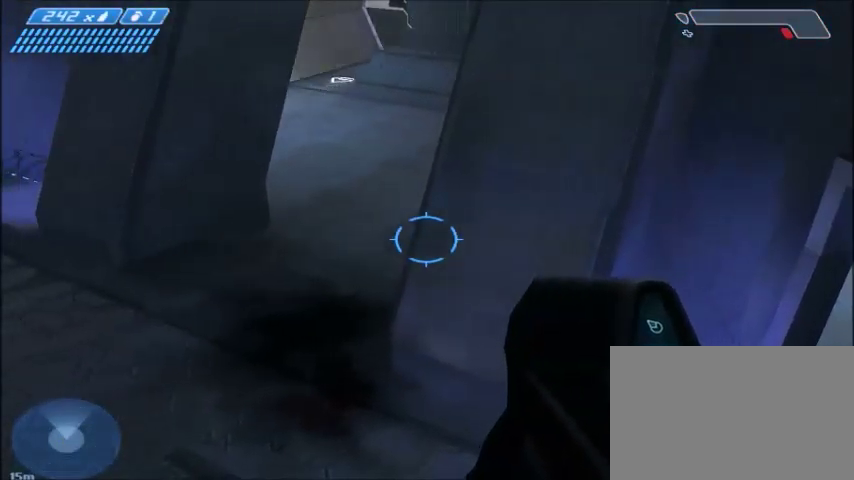
{"keys": [], "mouse": [], "events": []}
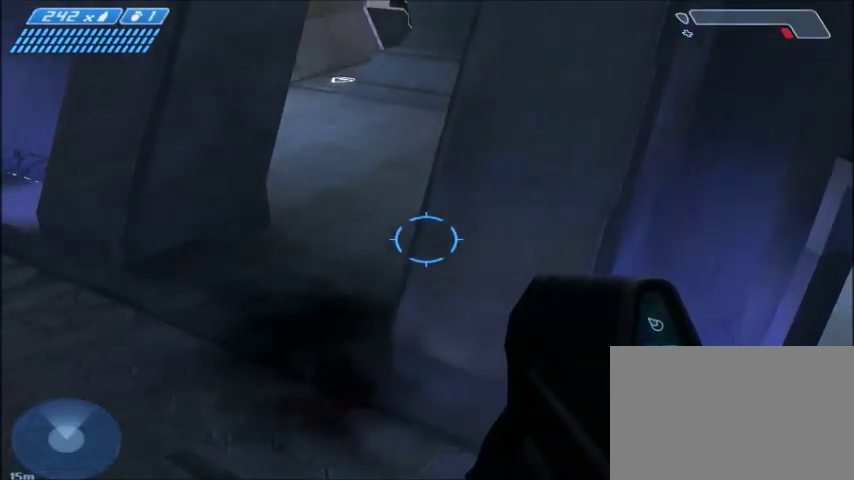
{"keys": [], "mouse": [], "events": [[234, "a", "down"], [334, "a", "up"]]}
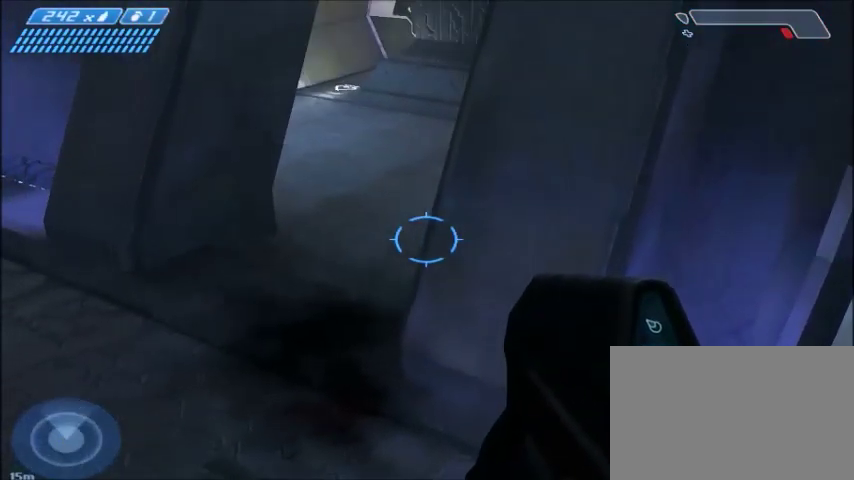
{"keys": [], "mouse": [], "events": []}
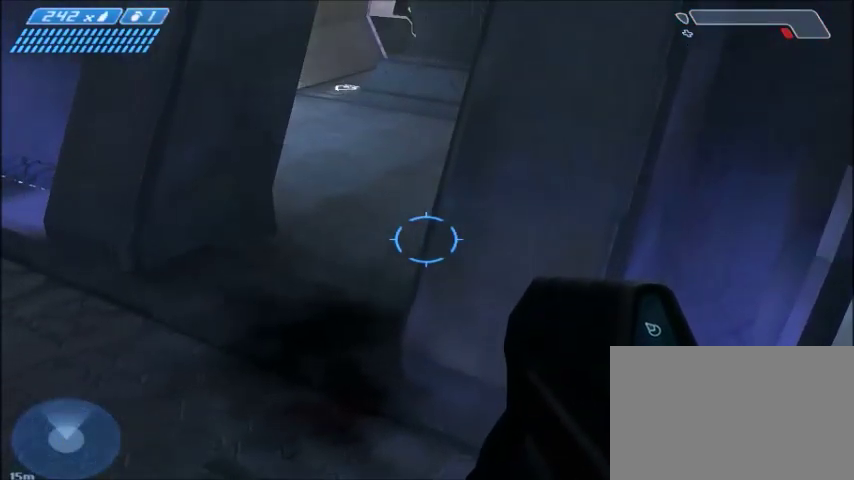
{"keys": [], "mouse": [], "events": []}
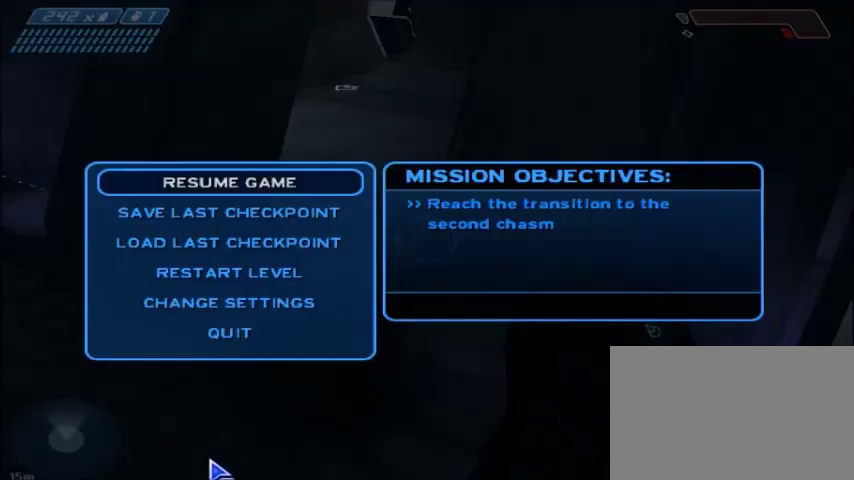
{"keys": [], "mouse": [], "events": []}
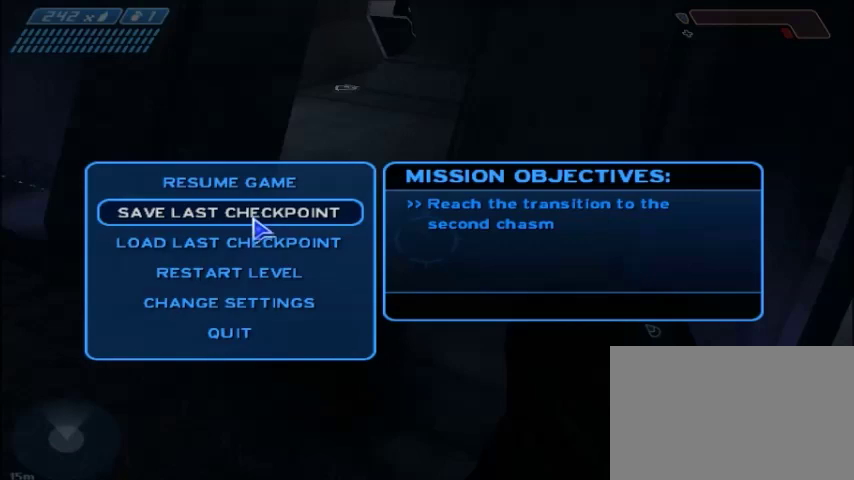
{"keys": [], "mouse": [], "events": [[267, "mouse_left", "down"], [334, "mouse_left", "up"]]}
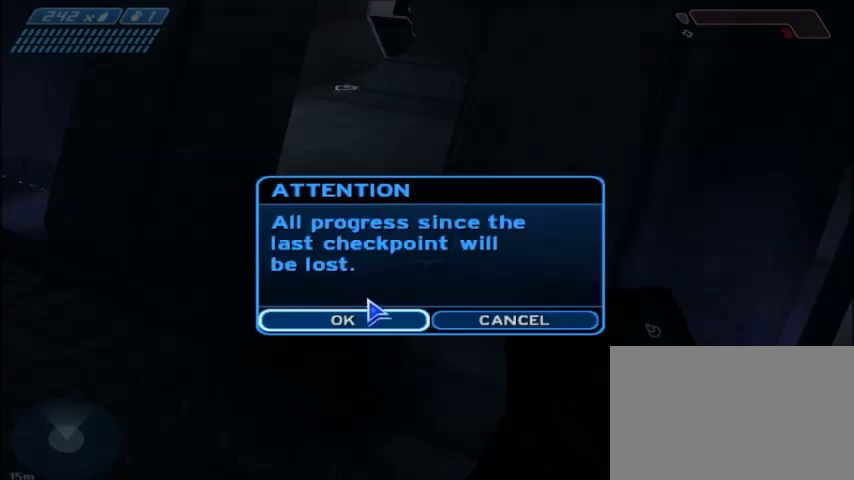
{"keys": [], "mouse": [], "events": [[400, "mouse_left", "down"], [467, "mouse_left", "up"]]}
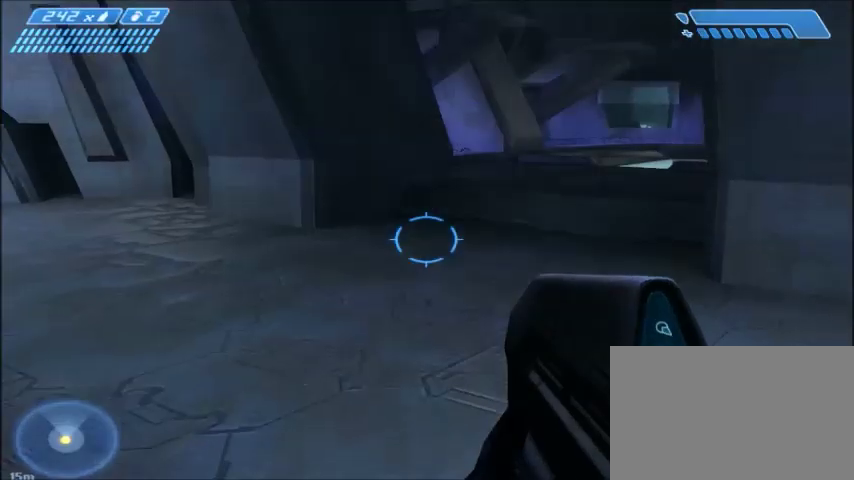
{"keys": ["w"], "mouse": [], "events": [[167, "w", "down"]]}
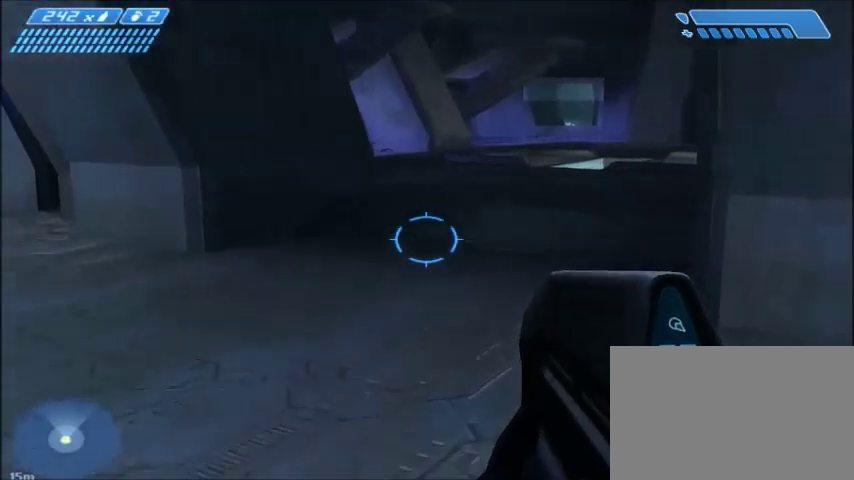
{"keys": ["w"], "mouse": [], "events": [[233, "mouse_right", "down"], [400, "mouse_right", "up"]]}
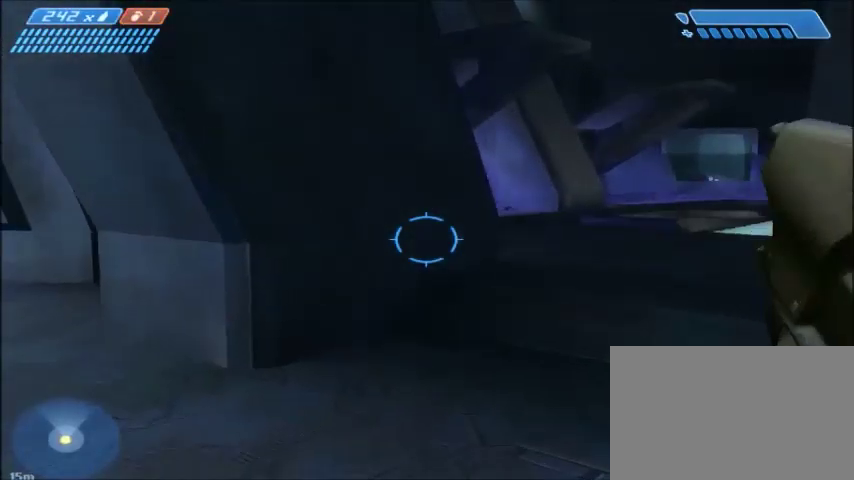
{"keys": ["w"], "mouse": [], "events": []}